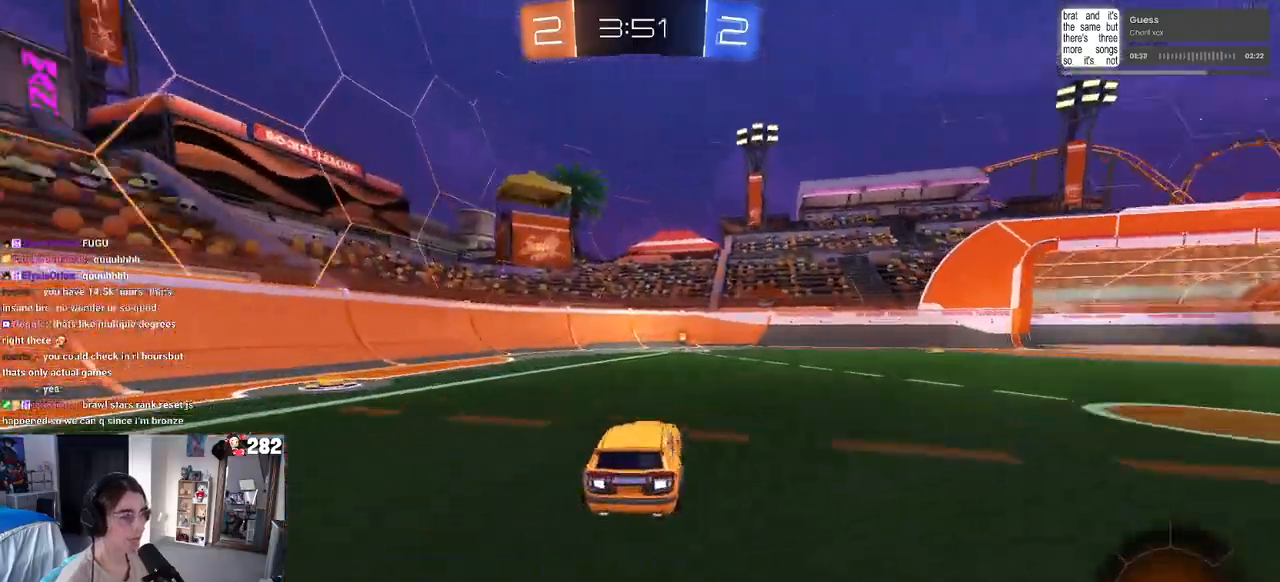
Gameplay with a controller (PlayStation layout); each line is a JSON object with the inputs held at the frame after it. "events" lists button and stick changes between this image and that frame as [ms after this image, input, new state], when the widget could be followed in between. Not read: L1 R1.
{"buttons": ["R2"], "left_stick": "center", "right_stick": "center", "events": [[17, "TRIANGLE", "down"], [133, "TRIANGLE", "up"]]}
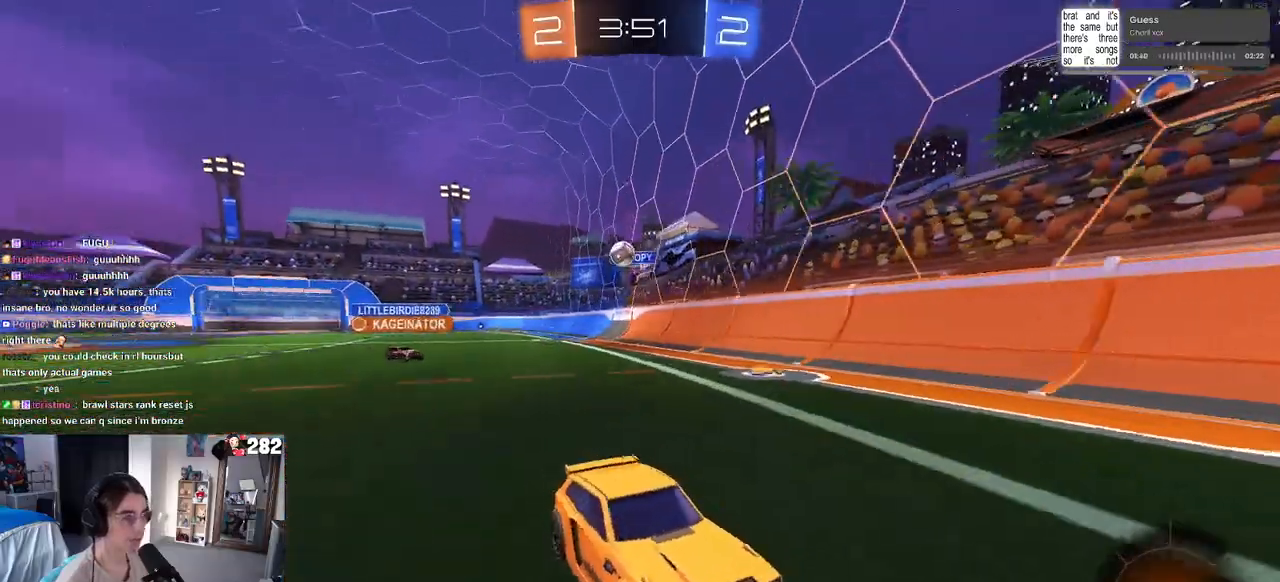
{"buttons": [], "left_stick": "left", "right_stick": "center", "events": [[150, "left_stick", "left"], [467, "R2", "up"]]}
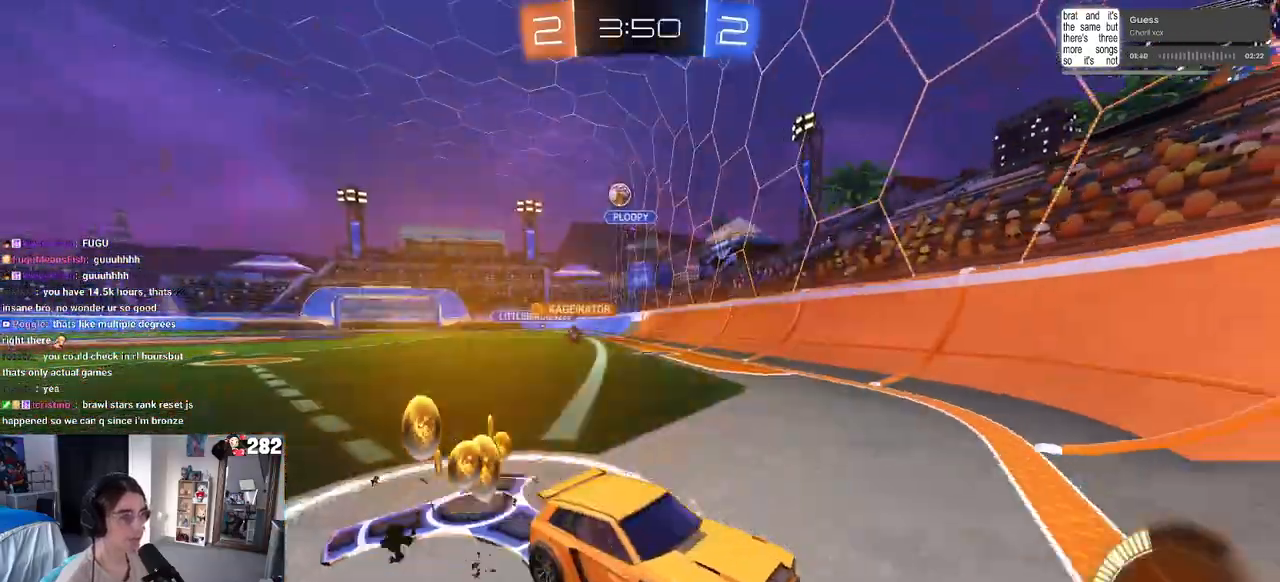
{"buttons": ["R2"], "left_stick": "down-right", "right_stick": "center", "events": [[133, "R2", "down"], [133, "left_stick", "down-right"], [283, "SQUARE", "down"], [450, "SQUARE", "up"]]}
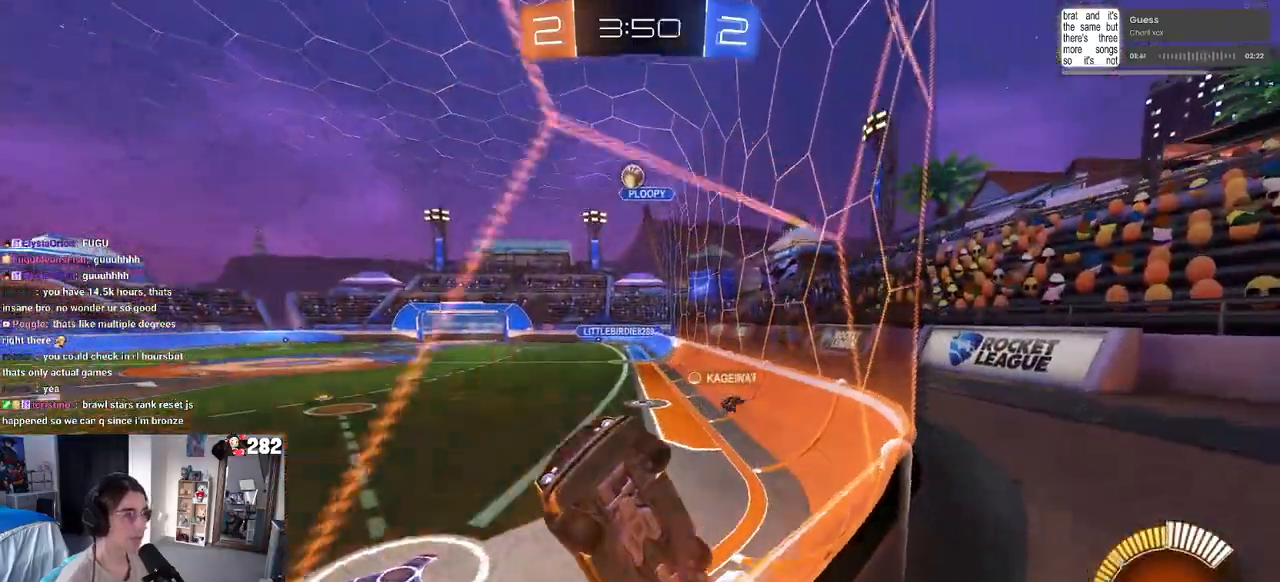
{"buttons": ["R2"], "left_stick": "right", "right_stick": "center", "events": [[417, "left_stick", "right"]]}
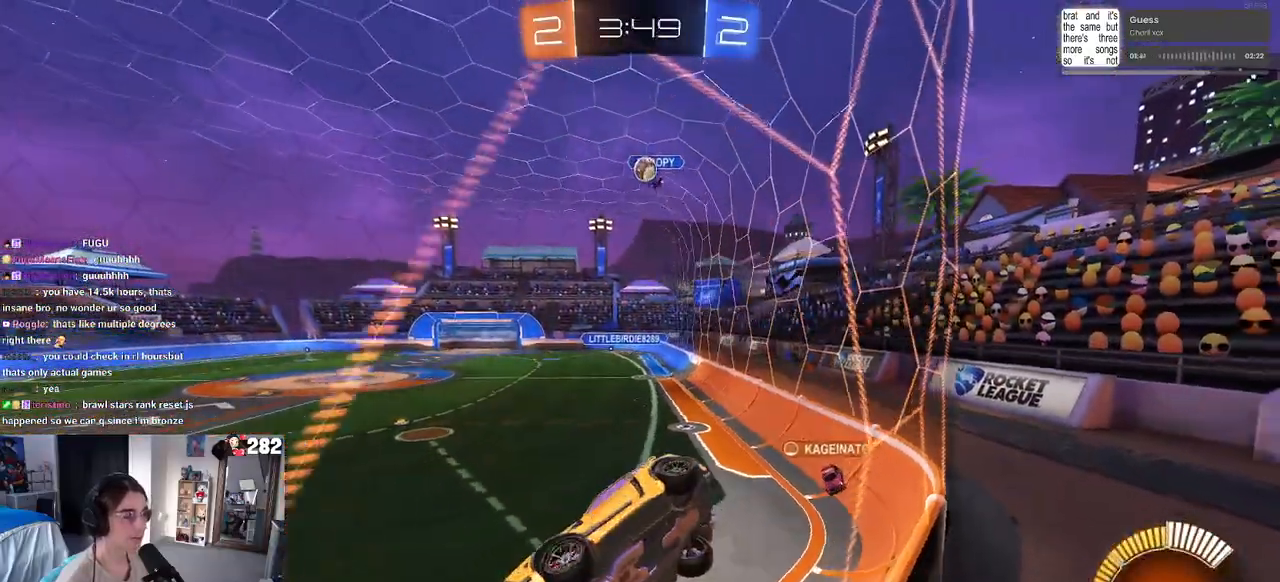
{"buttons": ["R2"], "left_stick": "center", "right_stick": "center", "events": [[33, "L2", "down"], [67, "R2", "up"], [283, "R2", "down"], [350, "left_stick", "center"], [367, "L2", "up"]]}
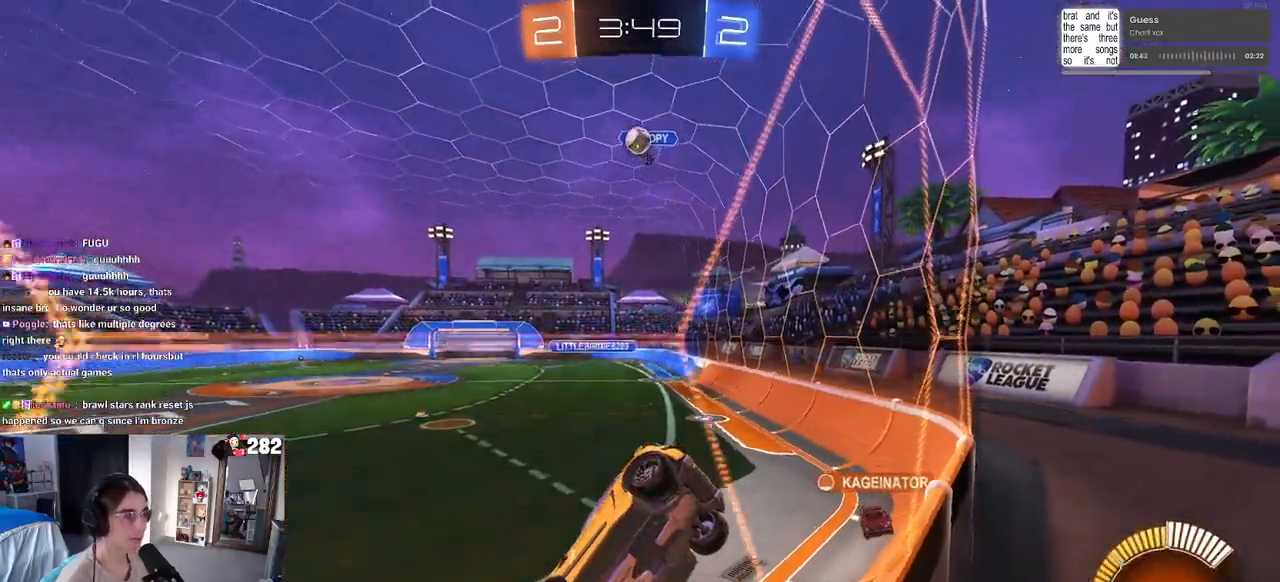
{"buttons": [], "left_stick": "center", "right_stick": "center", "events": [[317, "left_stick", "left"], [400, "R2", "up"], [433, "left_stick", "center"]]}
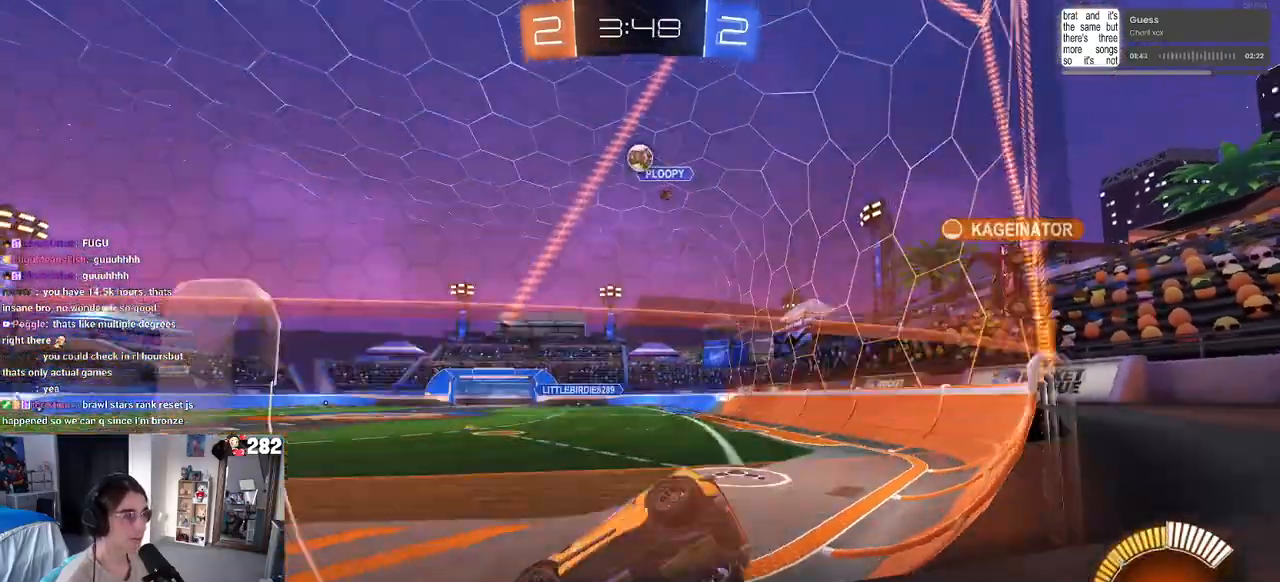
{"buttons": ["R2"], "left_stick": "left", "right_stick": "center", "events": [[50, "L2", "down"], [133, "R2", "down"], [200, "L2", "up"], [433, "left_stick", "left"]]}
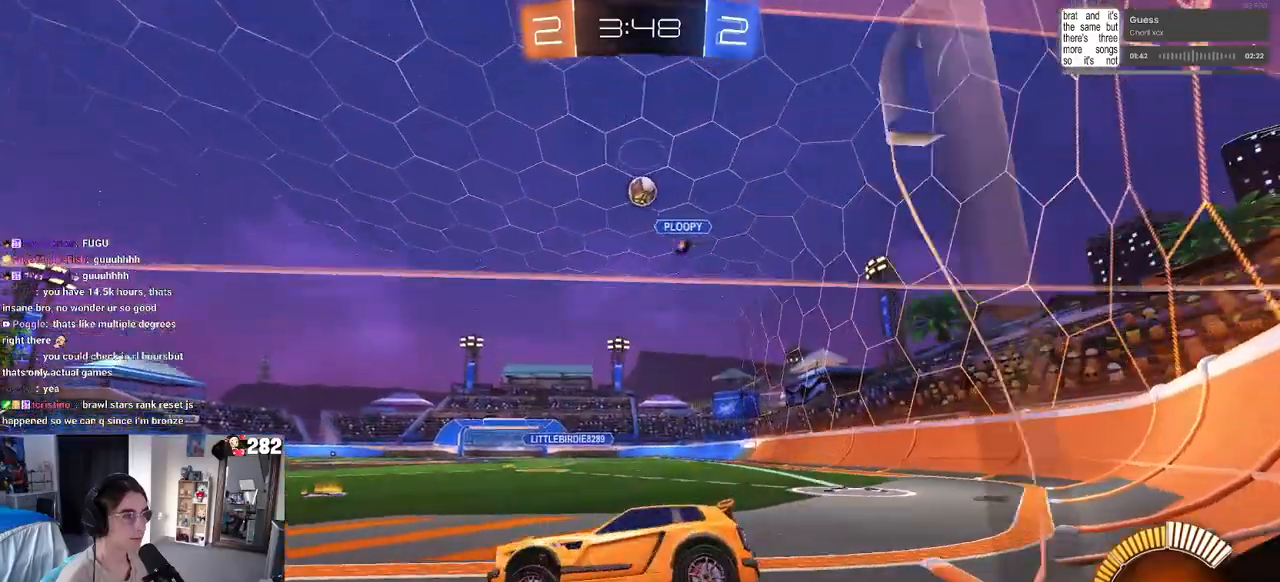
{"buttons": ["R2"], "left_stick": "center", "right_stick": "center", "events": [[217, "left_stick", "center"], [383, "left_stick", "left"], [500, "left_stick", "center"]]}
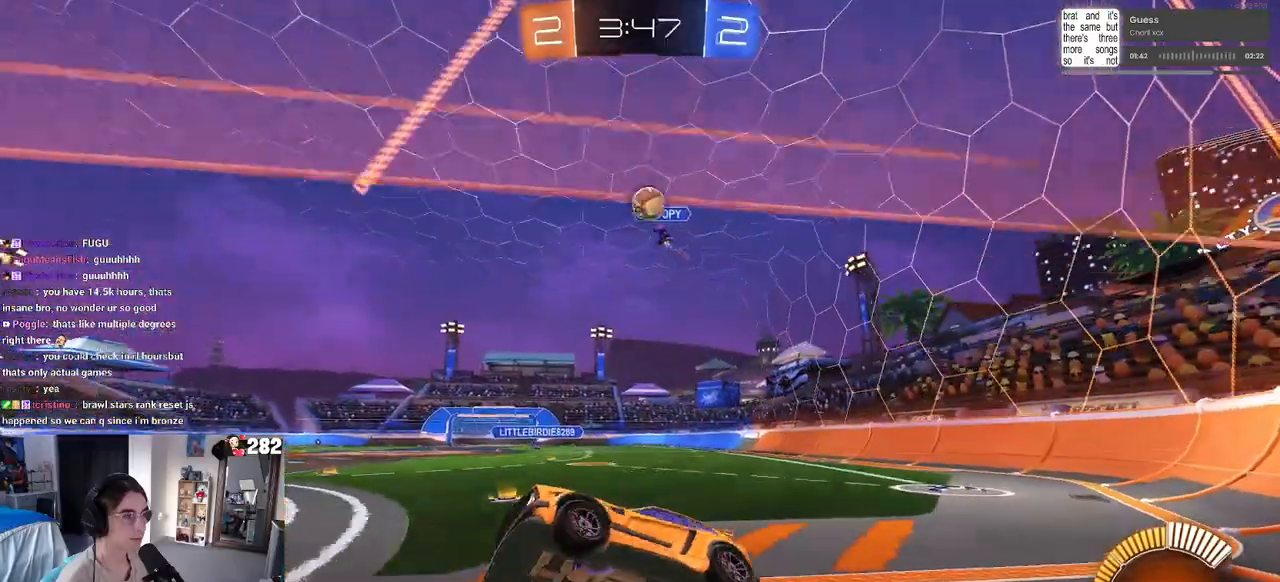
{"buttons": ["CROSS"], "left_stick": "down", "right_stick": "center", "events": [[217, "left_stick", "left"], [400, "R2", "up"], [450, "CROSS", "down"], [467, "left_stick", "down"]]}
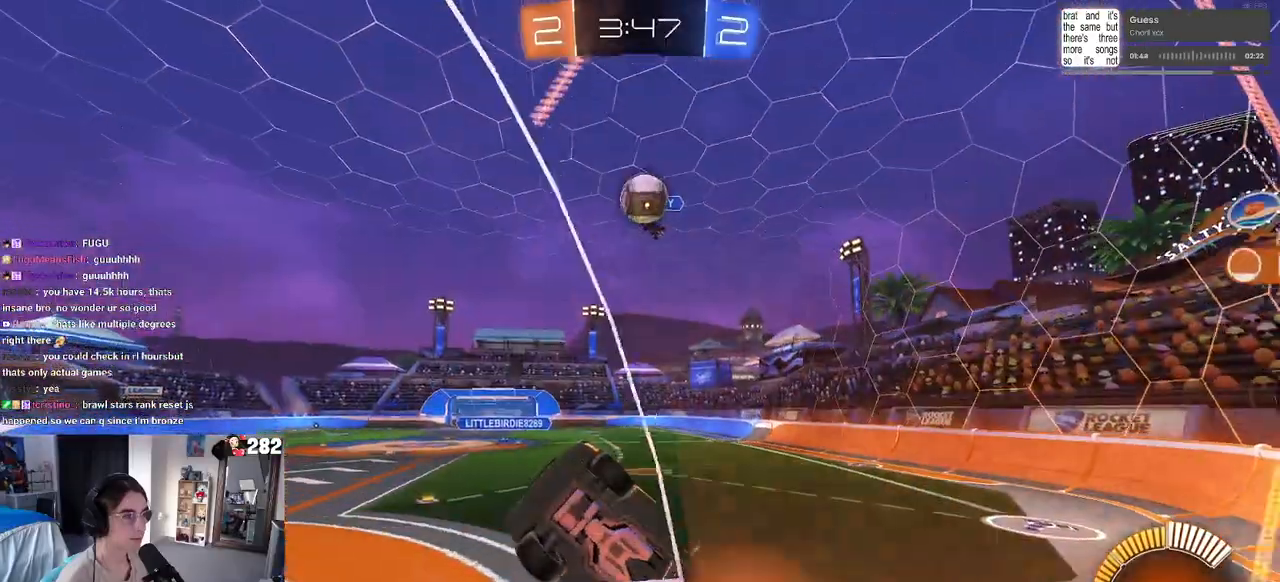
{"buttons": [], "left_stick": "down", "right_stick": "center", "events": [[133, "CROSS", "up"]]}
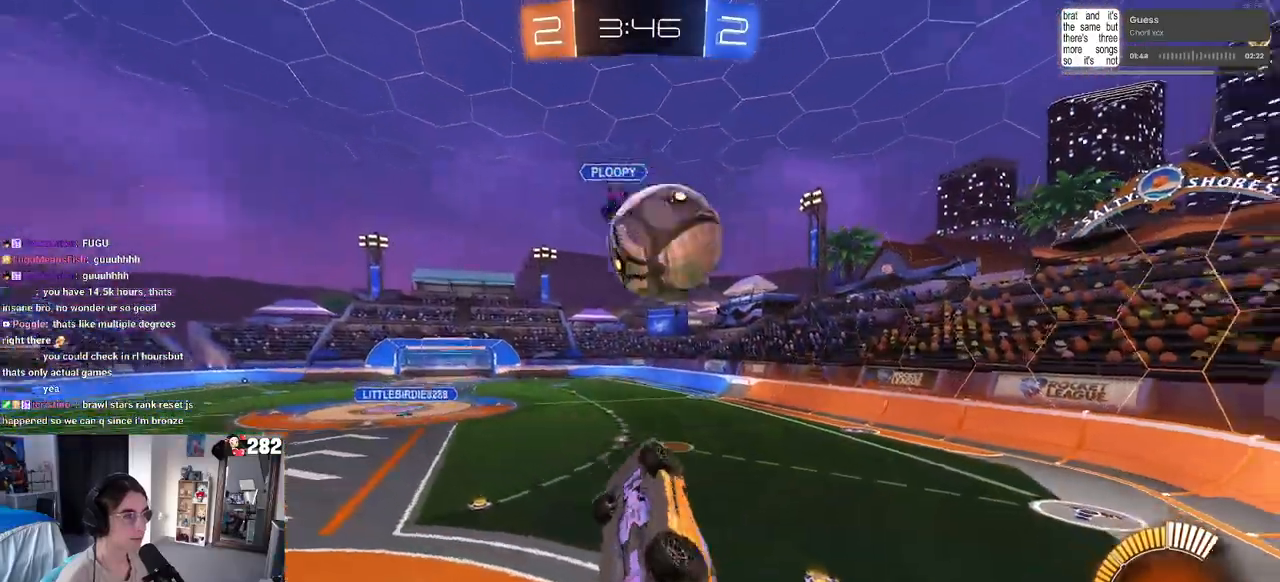
{"buttons": [], "left_stick": "center", "right_stick": "center", "events": [[83, "left_stick", "up-right"], [100, "CROSS", "down"], [183, "CROSS", "up"], [200, "left_stick", "center"], [367, "left_stick", "down"], [450, "left_stick", "center"]]}
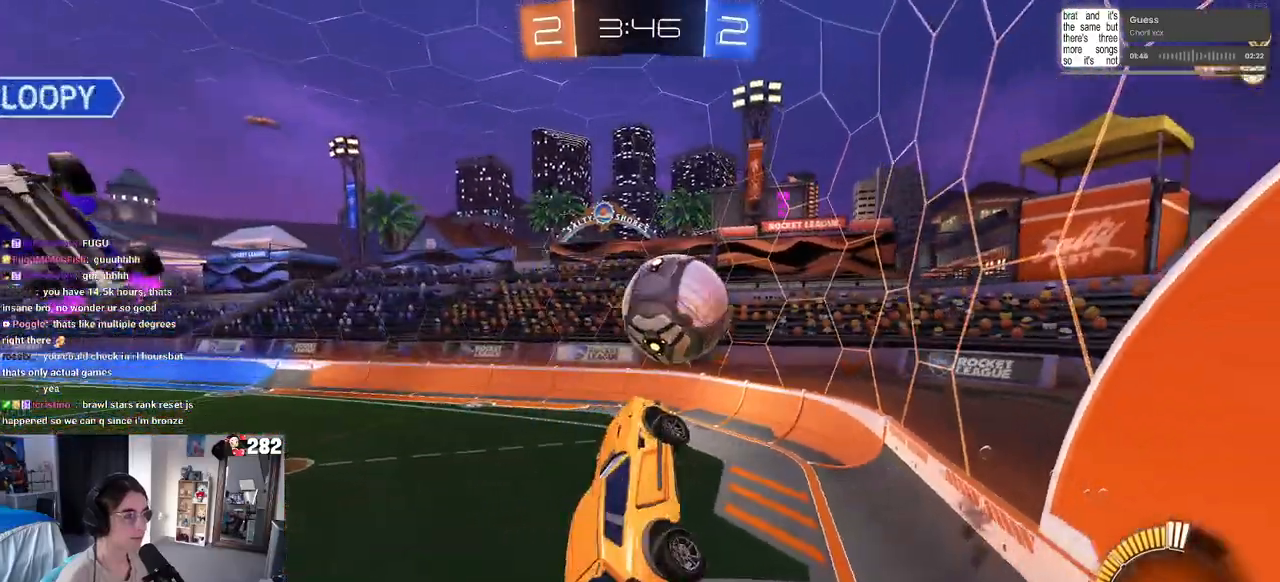
{"buttons": ["R2"], "left_stick": "down", "right_stick": "center", "events": [[183, "left_stick", "down-right"], [283, "R2", "down"], [367, "R2", "up"], [433, "R2", "down"], [450, "left_stick", "down"]]}
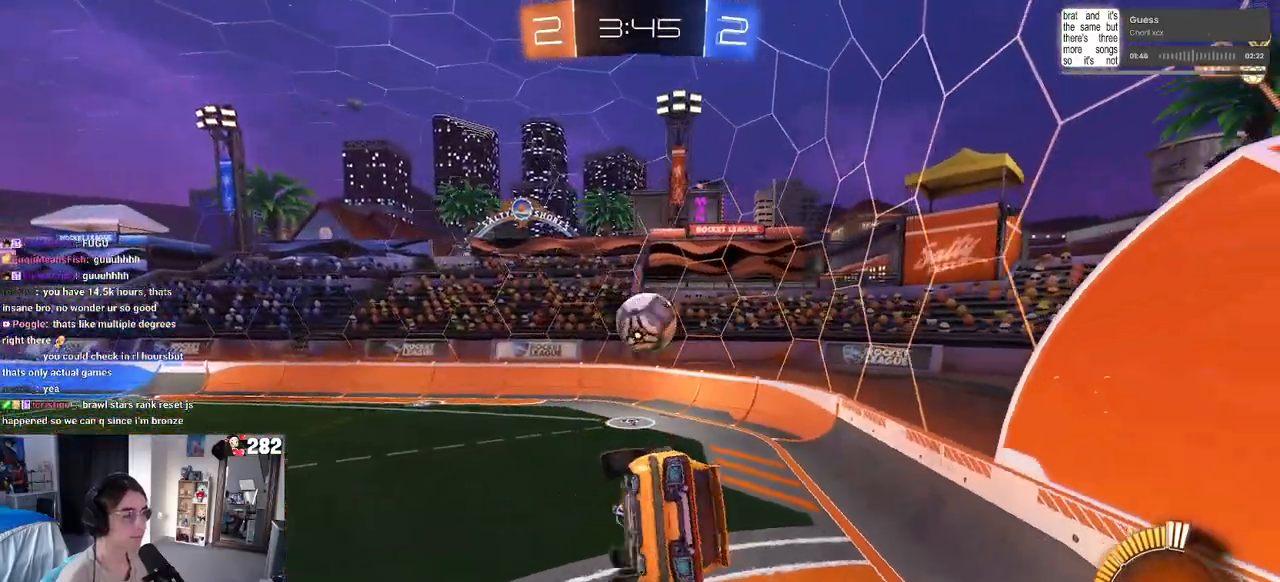
{"buttons": ["R2"], "left_stick": "center", "right_stick": "center", "events": [[50, "left_stick", "left"], [100, "SQUARE", "down"], [250, "SQUARE", "up"], [467, "left_stick", "center"]]}
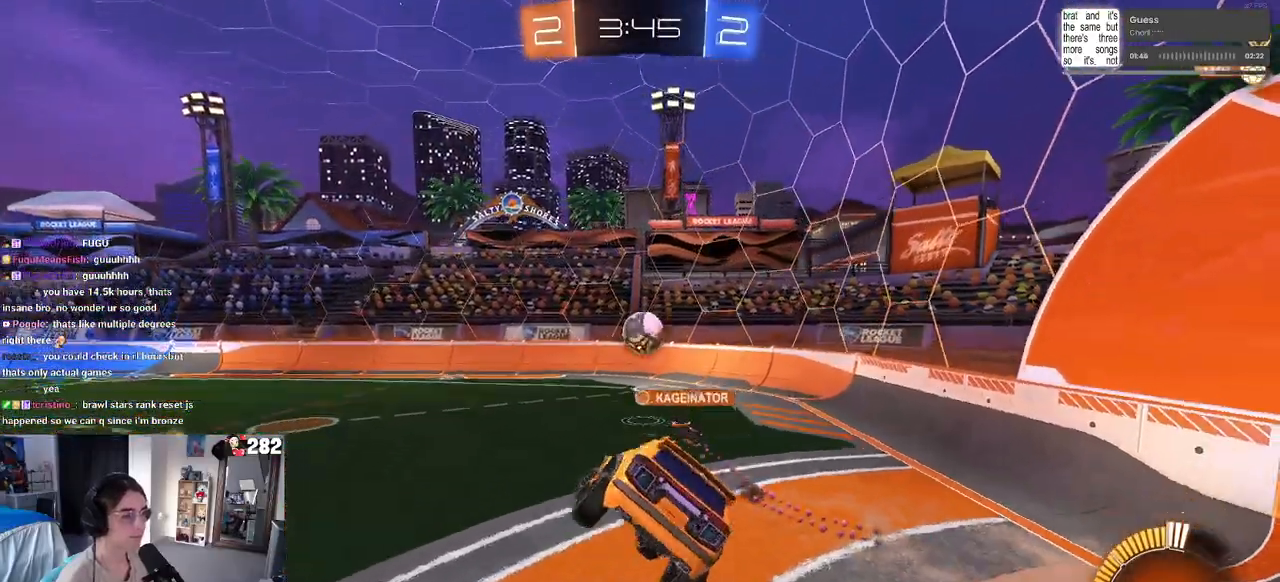
{"buttons": ["R2"], "left_stick": "center", "right_stick": "center", "events": [[267, "left_stick", "left"], [417, "left_stick", "center"]]}
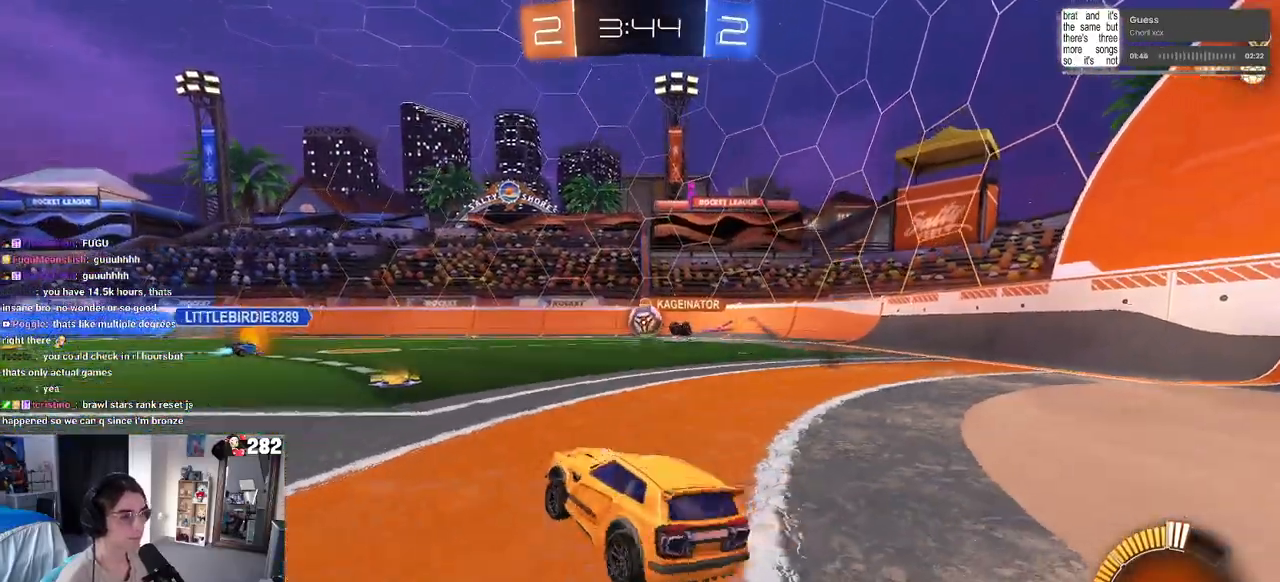
{"buttons": ["R2"], "left_stick": "left", "right_stick": "center", "events": [[267, "left_stick", "right"], [367, "left_stick", "center"], [450, "left_stick", "left"]]}
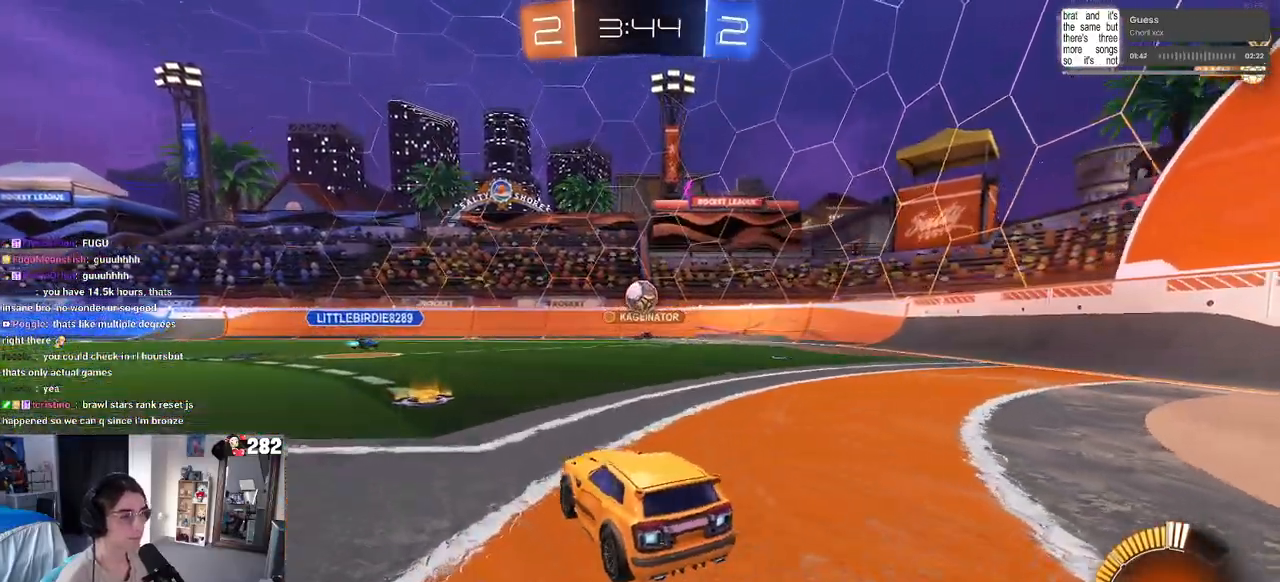
{"buttons": ["R2"], "left_stick": "right", "right_stick": "center", "events": [[133, "left_stick", "center"], [217, "left_stick", "right"], [233, "SQUARE", "down"], [383, "SQUARE", "up"]]}
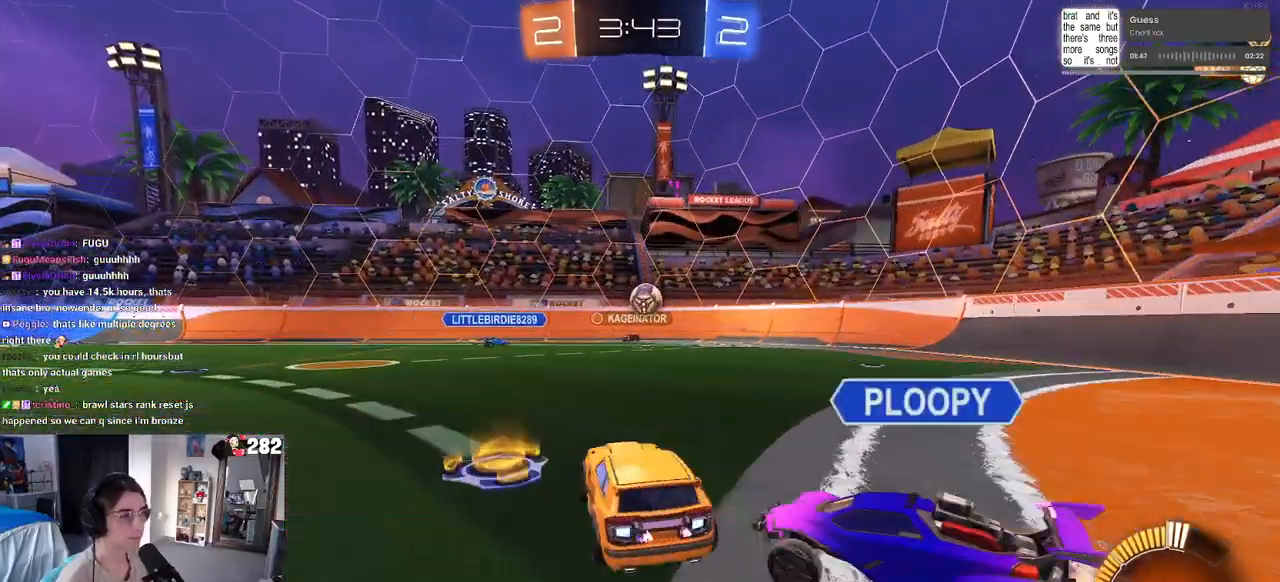
{"buttons": ["R2"], "left_stick": "center", "right_stick": "center", "events": [[300, "left_stick", "center"], [383, "left_stick", "left"], [500, "left_stick", "center"]]}
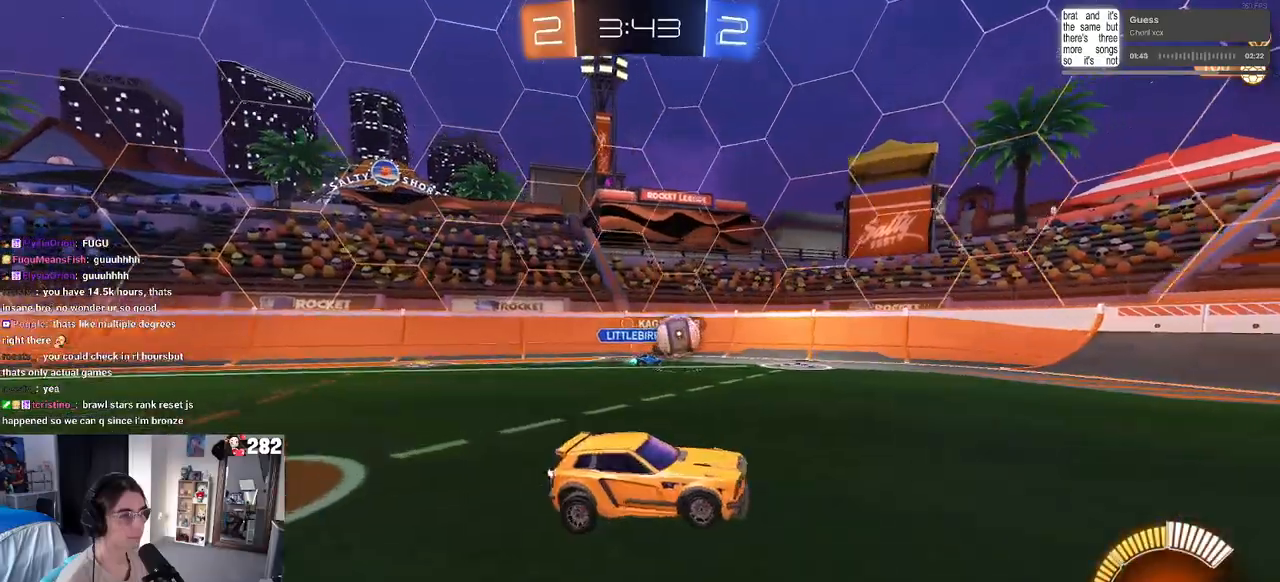
{"buttons": ["R2"], "left_stick": "center", "right_stick": "center", "events": [[67, "left_stick", "right"], [233, "left_stick", "center"]]}
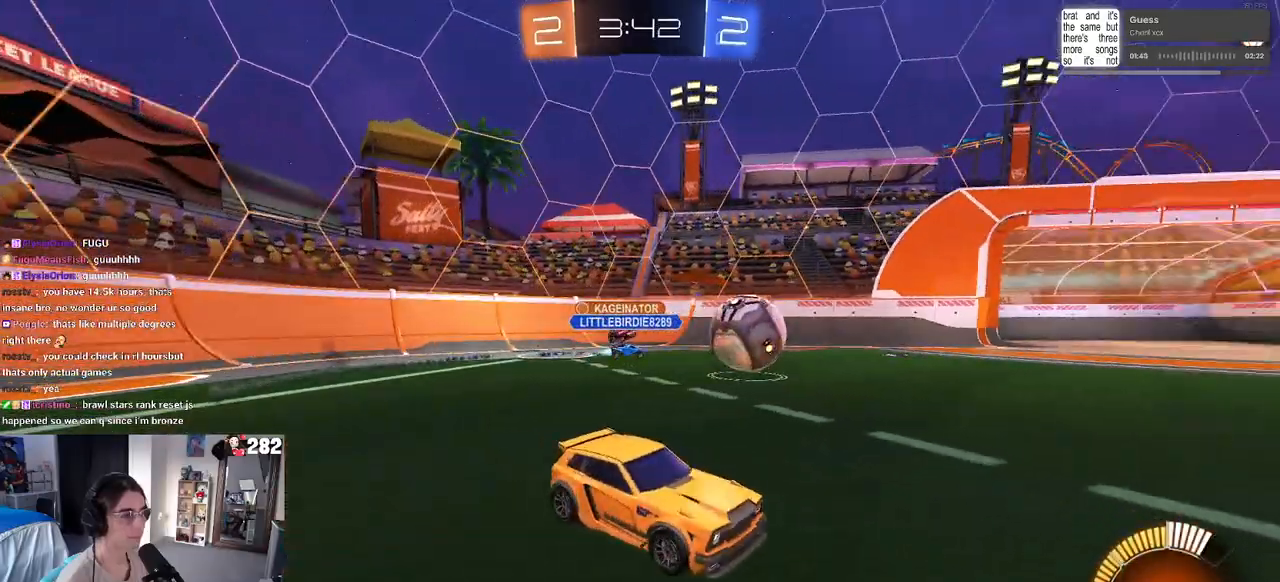
{"buttons": ["R2"], "left_stick": "left", "right_stick": "center", "events": [[17, "left_stick", "left"]]}
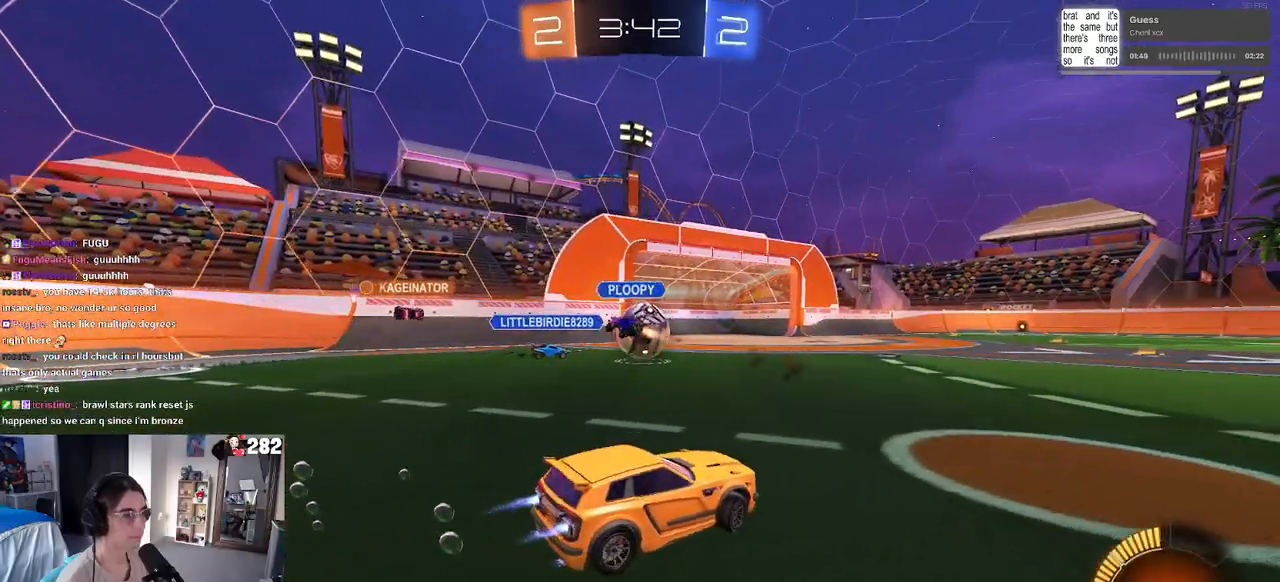
{"buttons": ["R2"], "left_stick": "center", "right_stick": "center", "events": [[267, "left_stick", "center"]]}
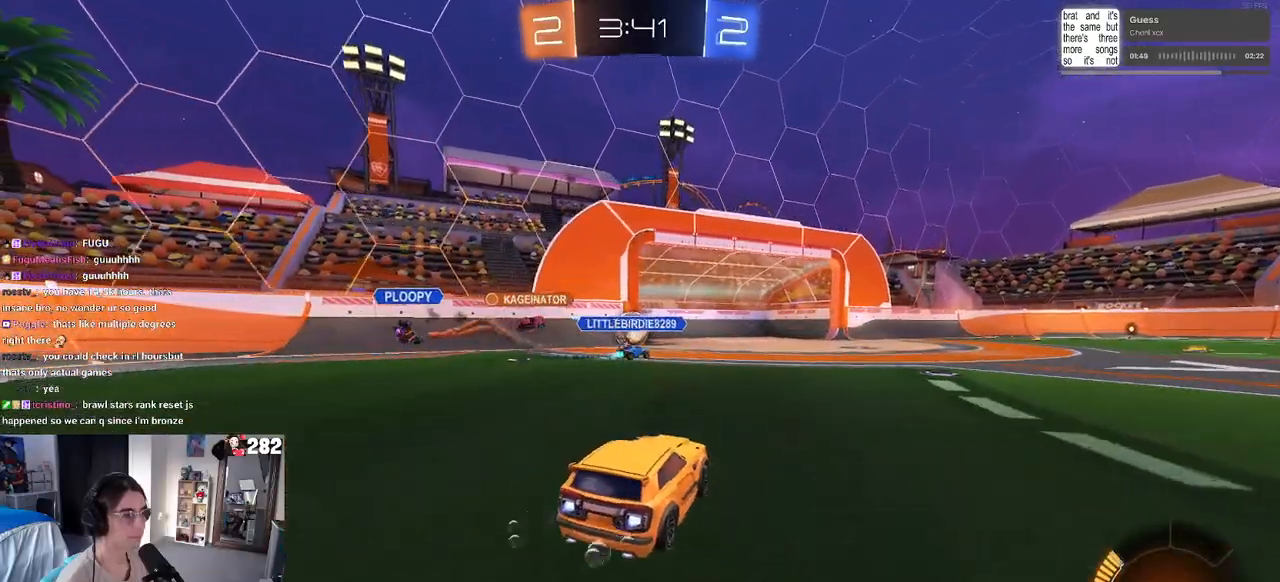
{"buttons": ["R2"], "left_stick": "left", "right_stick": "center", "events": [[400, "left_stick", "left"]]}
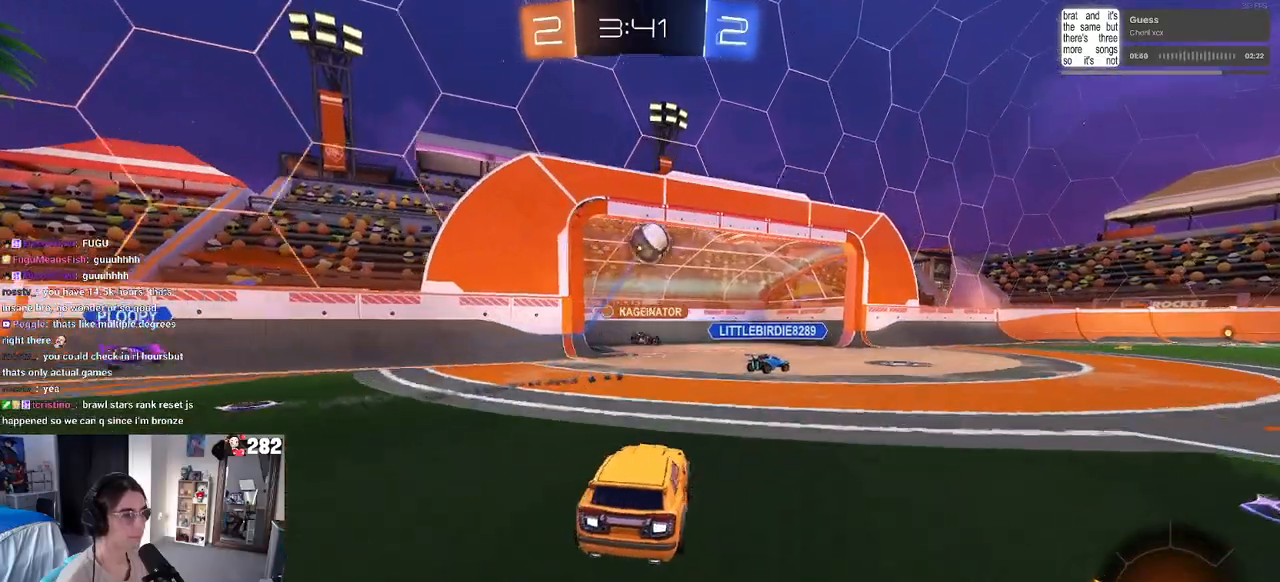
{"buttons": ["R2"], "left_stick": "right", "right_stick": "center", "events": [[483, "left_stick", "right"]]}
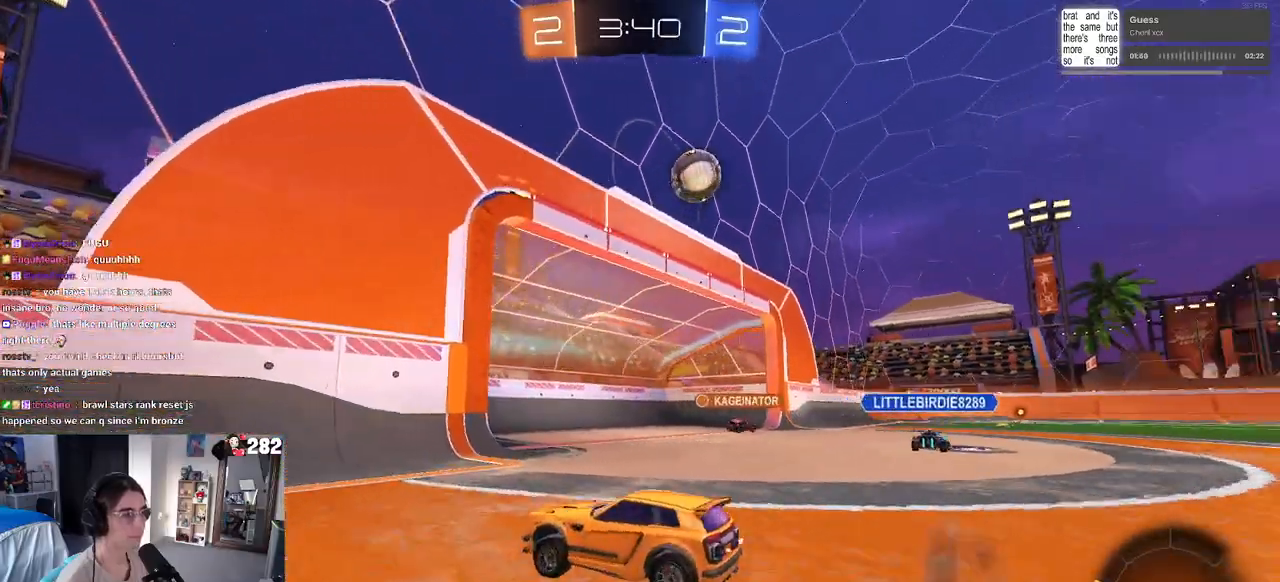
{"buttons": ["R2"], "left_stick": "right", "right_stick": "center", "events": [[17, "SQUARE", "down"], [167, "SQUARE", "up"]]}
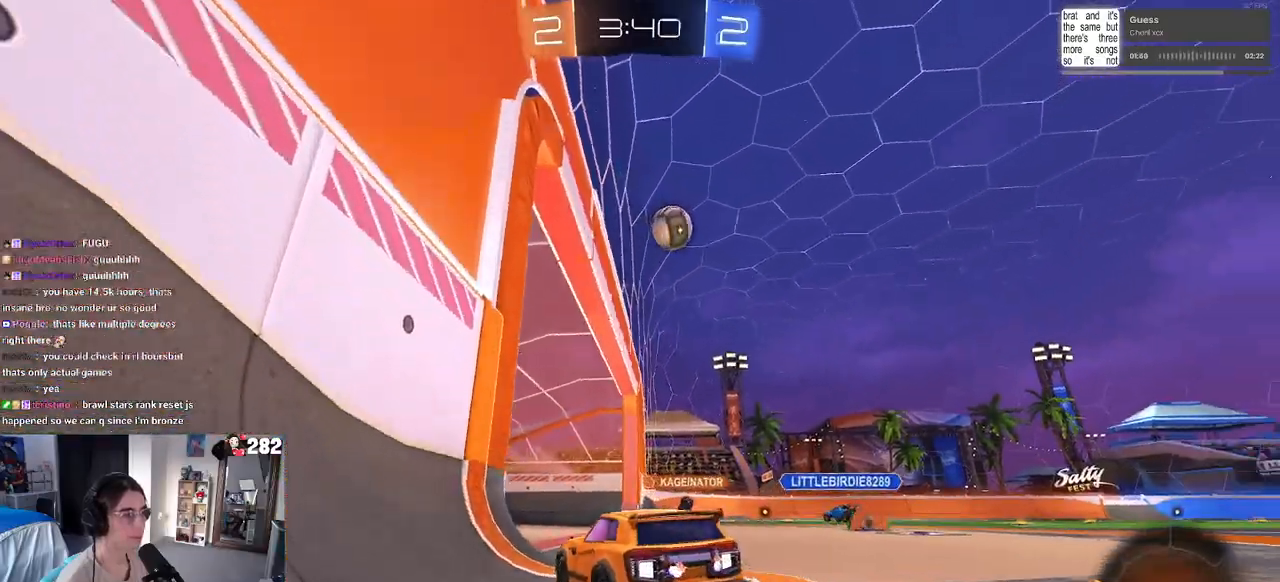
{"buttons": [], "left_stick": "left", "right_stick": "center", "events": [[217, "left_stick", "center"], [283, "left_stick", "left"], [450, "R2", "up"]]}
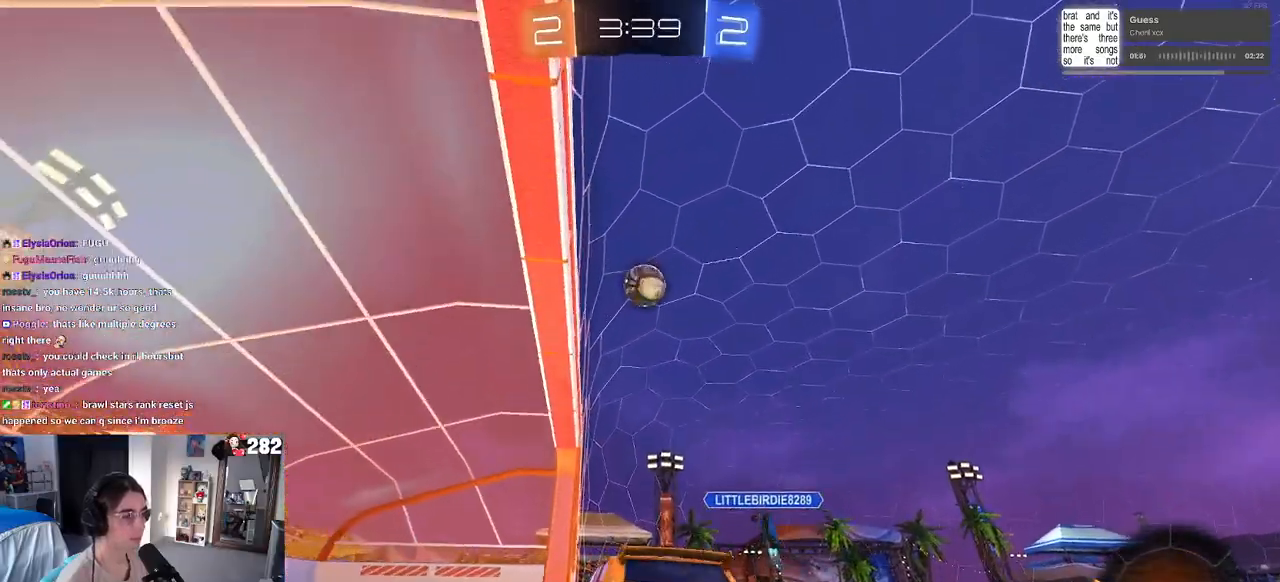
{"buttons": ["R2"], "left_stick": "center", "right_stick": "center", "events": [[100, "L2", "down"], [250, "R2", "down"], [267, "L2", "up"], [300, "left_stick", "down-left"], [433, "left_stick", "center"]]}
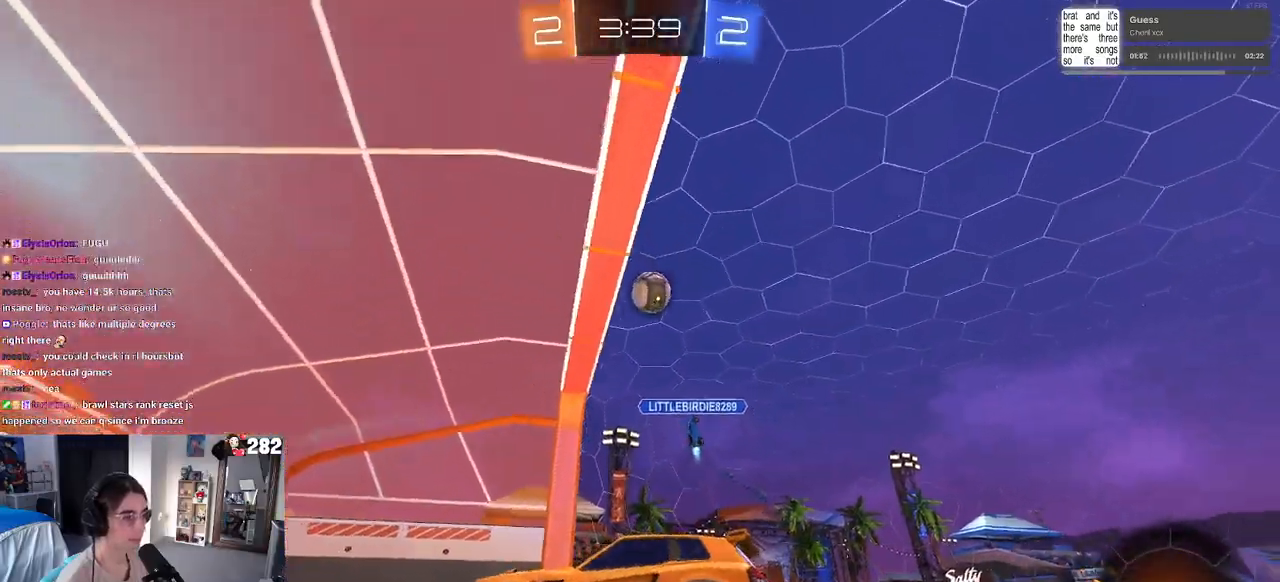
{"buttons": [], "left_stick": "down-right", "right_stick": "center", "events": [[67, "left_stick", "down-right"], [467, "R2", "up"]]}
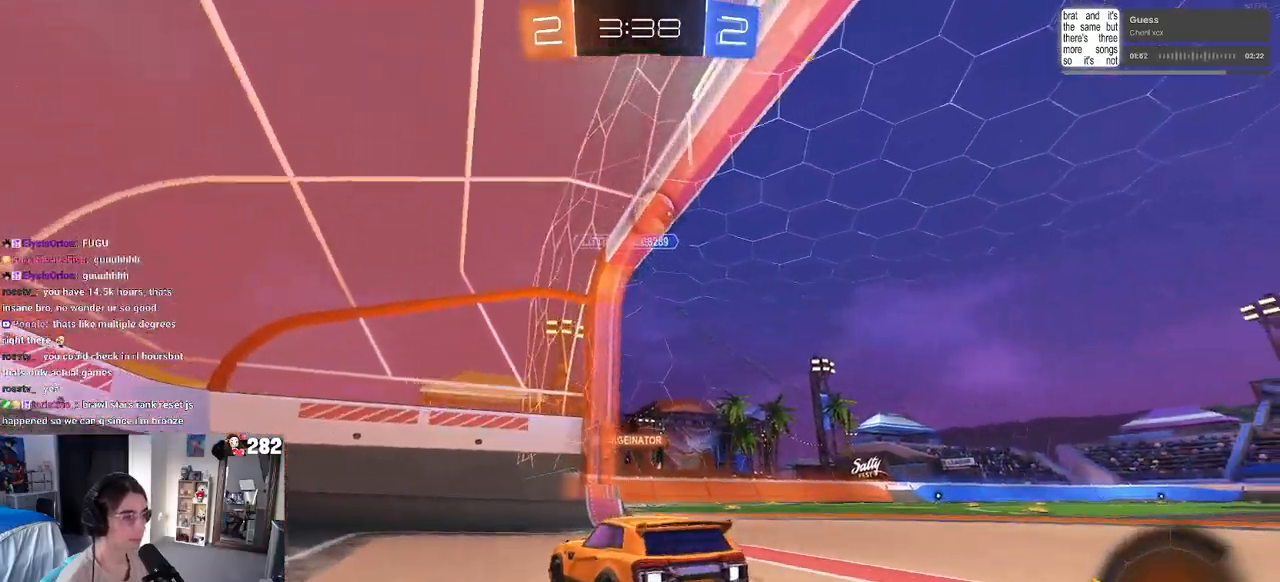
{"buttons": [], "left_stick": "center", "right_stick": "center", "events": [[233, "left_stick", "center"], [250, "R2", "down"], [433, "R2", "up"]]}
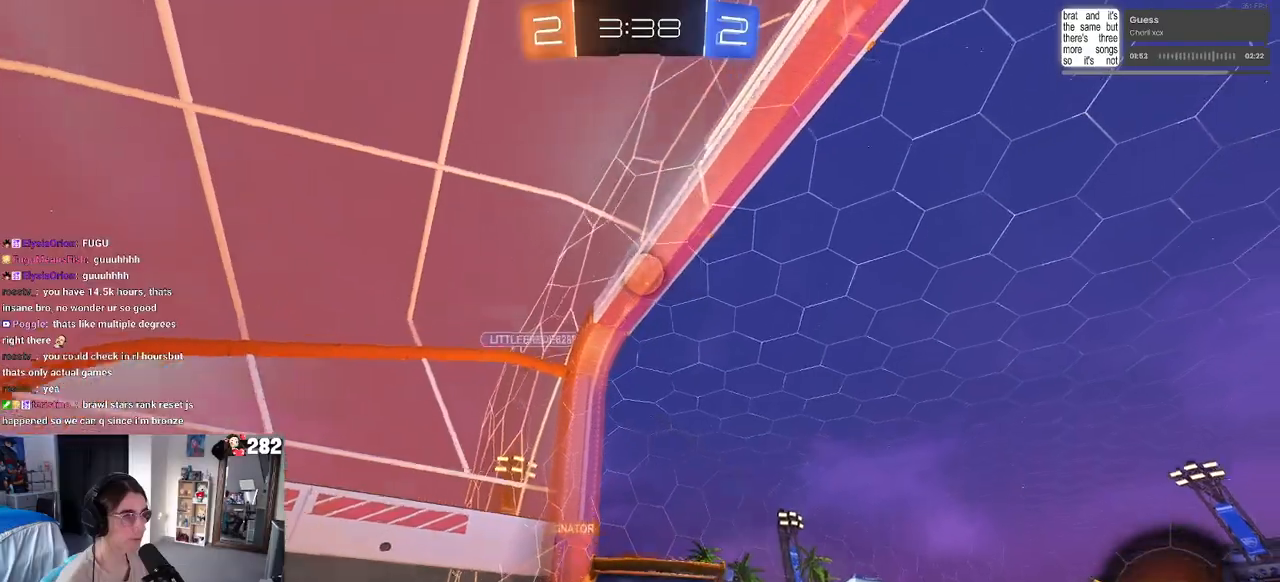
{"buttons": [], "left_stick": "center", "right_stick": "center", "events": [[167, "left_stick", "right"], [283, "left_stick", "center"]]}
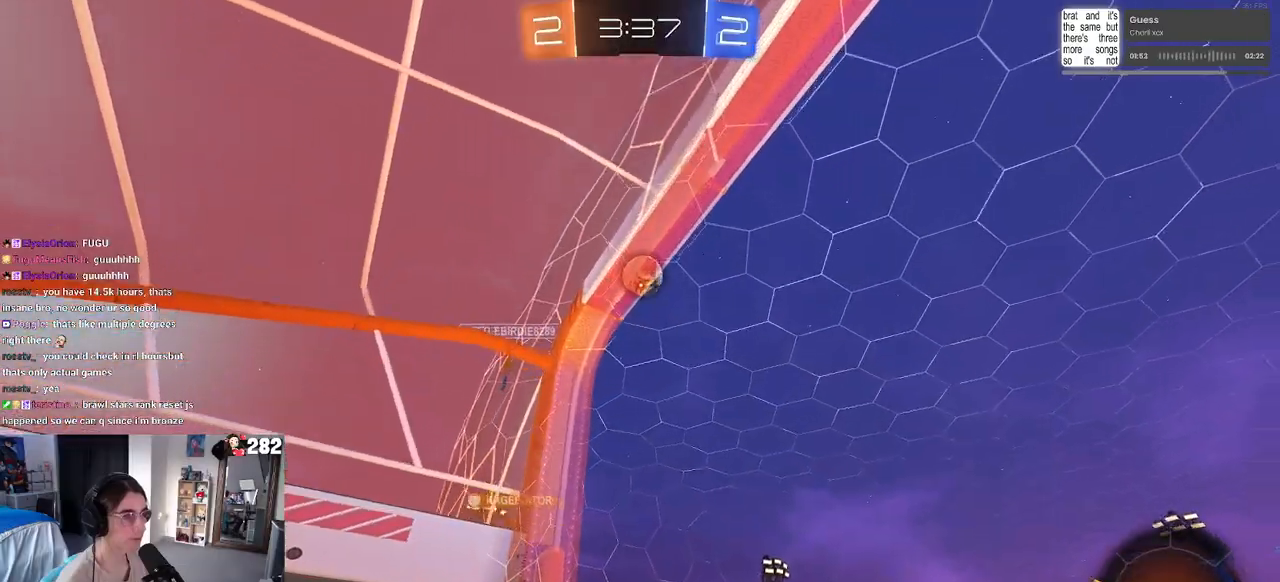
{"buttons": ["R2"], "left_stick": "right", "right_stick": "center", "events": [[150, "left_stick", "right"], [333, "R2", "down"]]}